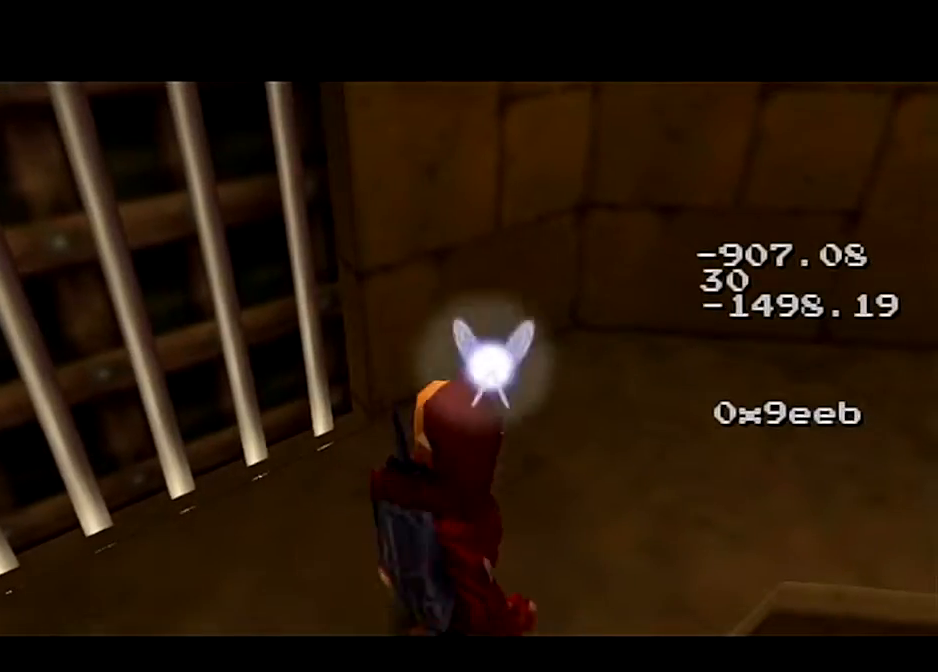
Gameplay with a controller (Nintendo layout); each line is a JSON object with the inputs held at the frame after it. "events" lists button and stick changes between this image and that frame as [ms after this image, input, new state], when the widget could be followed in between. Not read: L3 R3.
{"buttons": [], "left_stick": "up", "right_stick": "center", "events": []}
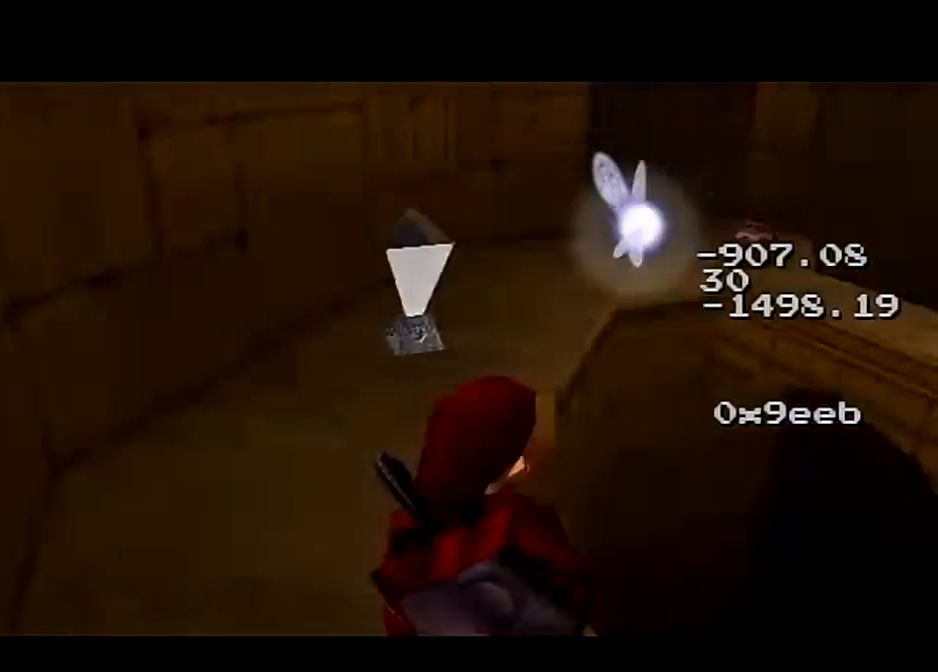
{"buttons": [], "left_stick": "left", "right_stick": "center", "events": [[233, "left_stick", "up-left"], [467, "left_stick", "left"]]}
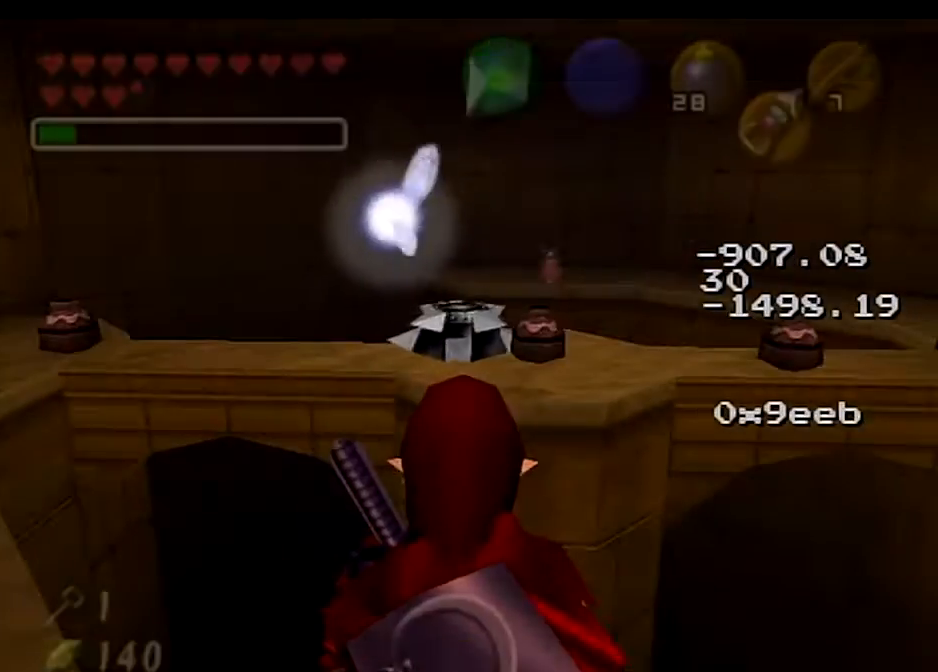
{"buttons": [], "left_stick": "up", "right_stick": "center", "events": [[301, "left_stick", "up-left"], [501, "left_stick", "up"]]}
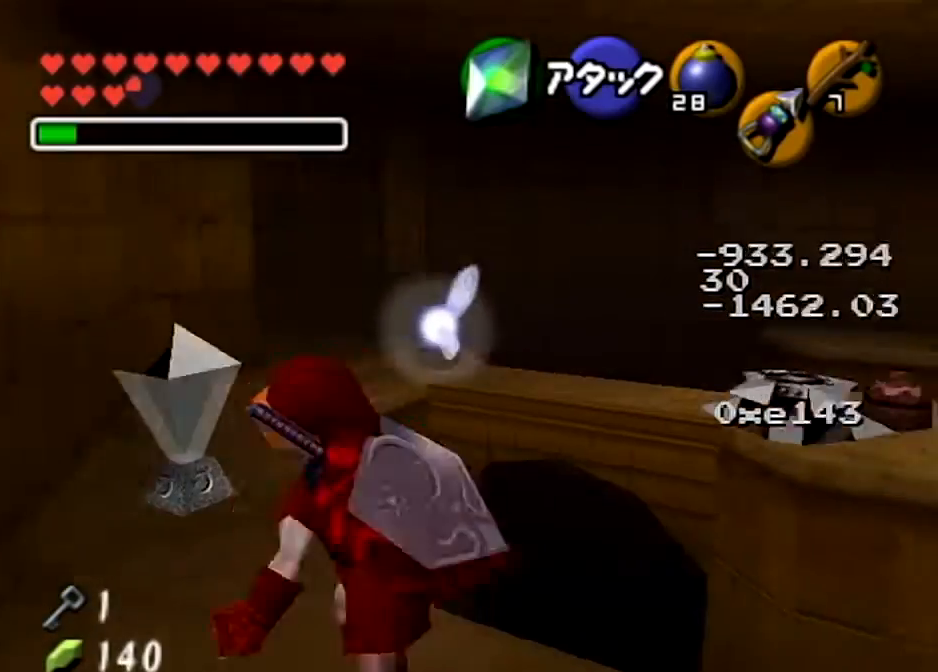
{"buttons": ["A"], "left_stick": "up", "right_stick": "center", "events": [[367, "A", "down"]]}
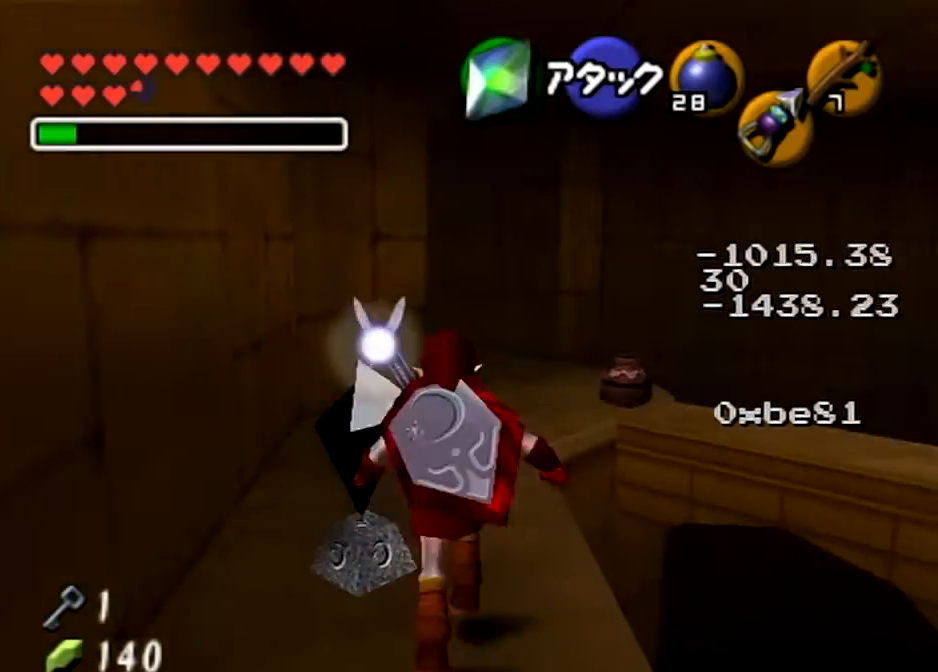
{"buttons": [], "left_stick": "up", "right_stick": "center", "events": [[401, "A", "up"]]}
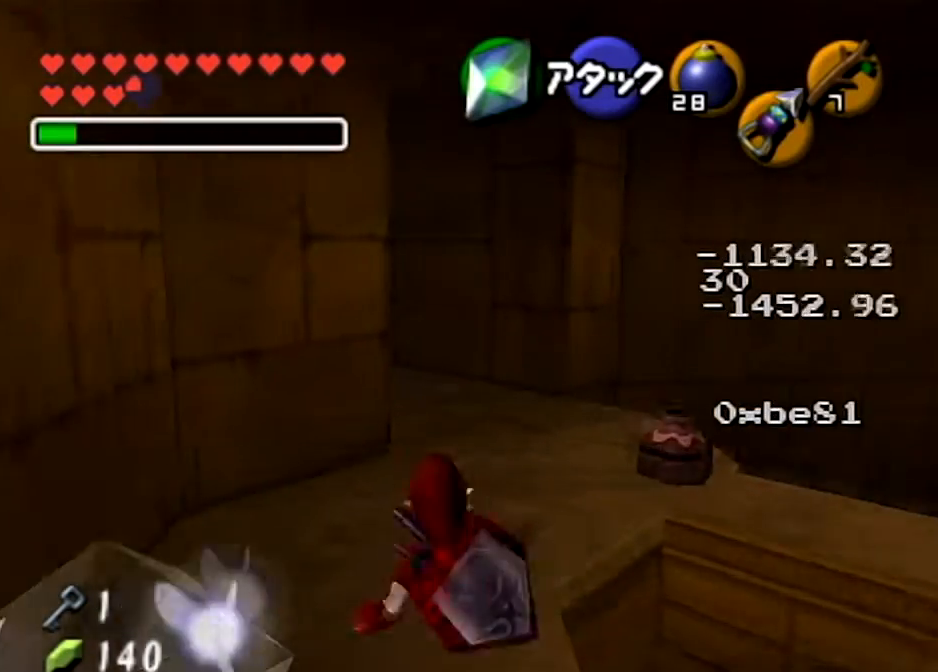
{"buttons": [], "left_stick": "up", "right_stick": "center", "events": []}
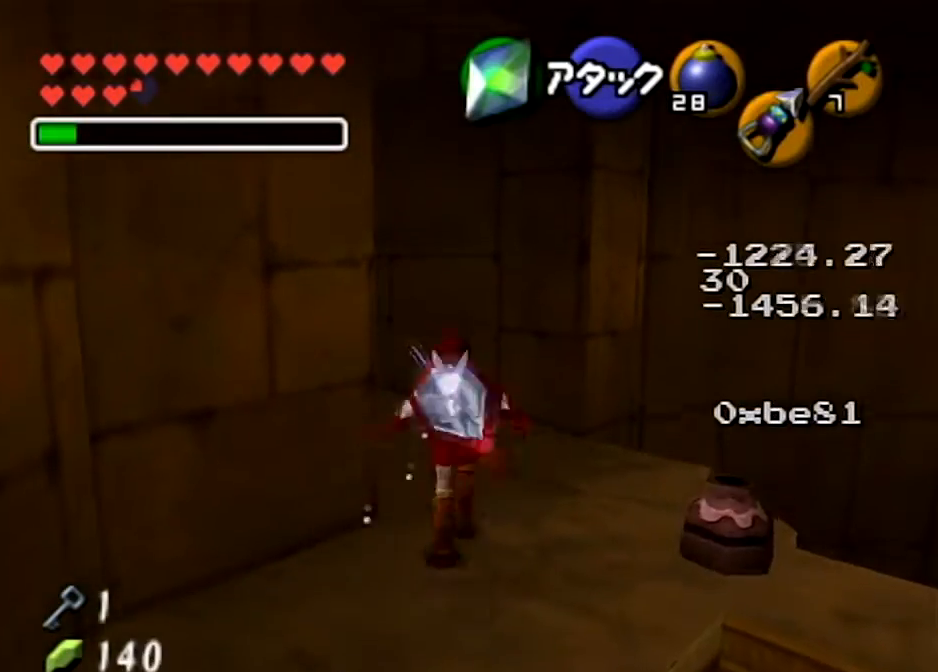
{"buttons": [], "left_stick": "up", "right_stick": "center", "events": [[34, "left_stick", "up-left"], [134, "A", "down"], [200, "L1", "down"], [234, "A", "up"], [334, "L1", "up"], [367, "left_stick", "up"]]}
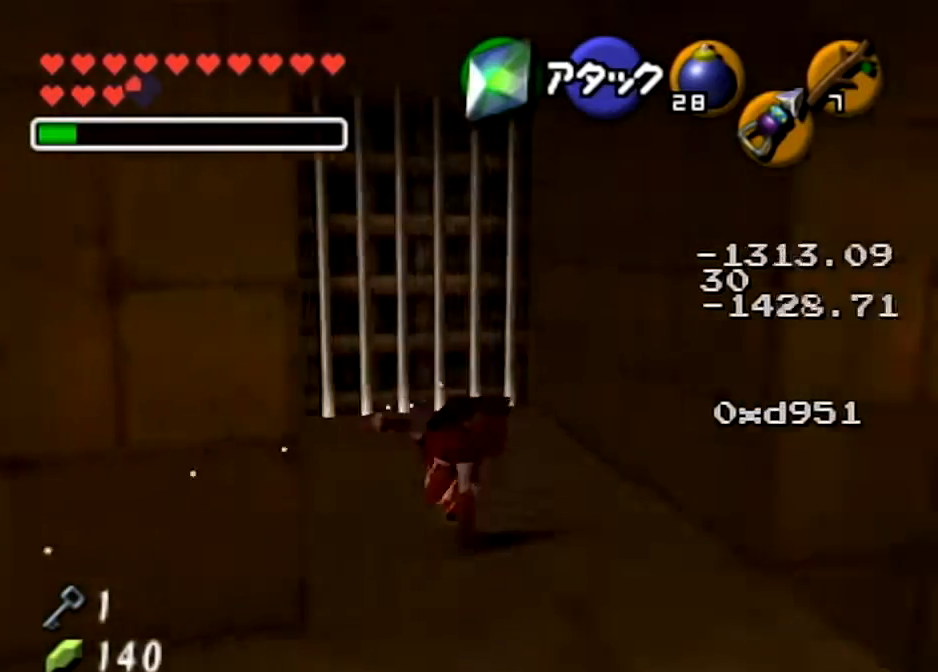
{"buttons": [], "left_stick": "up-left", "right_stick": "center", "events": [[200, "left_stick", "up-left"], [300, "left_stick", "left"], [434, "left_stick", "up-left"]]}
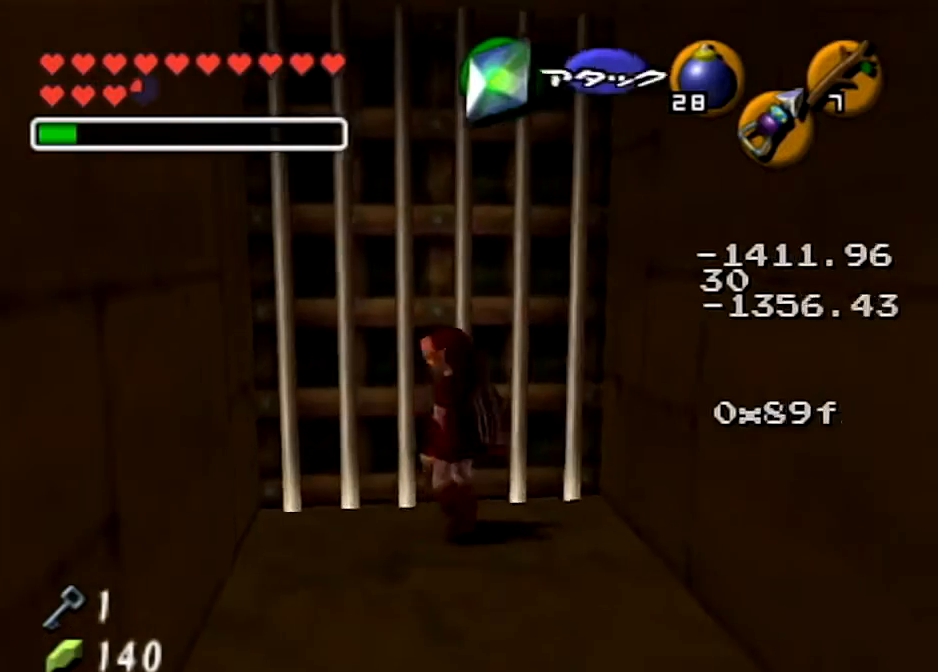
{"buttons": ["L1"], "left_stick": "center", "right_stick": "center", "events": [[100, "left_stick", "center"], [234, "left_stick", "down"], [401, "L1", "down"], [434, "left_stick", "center"]]}
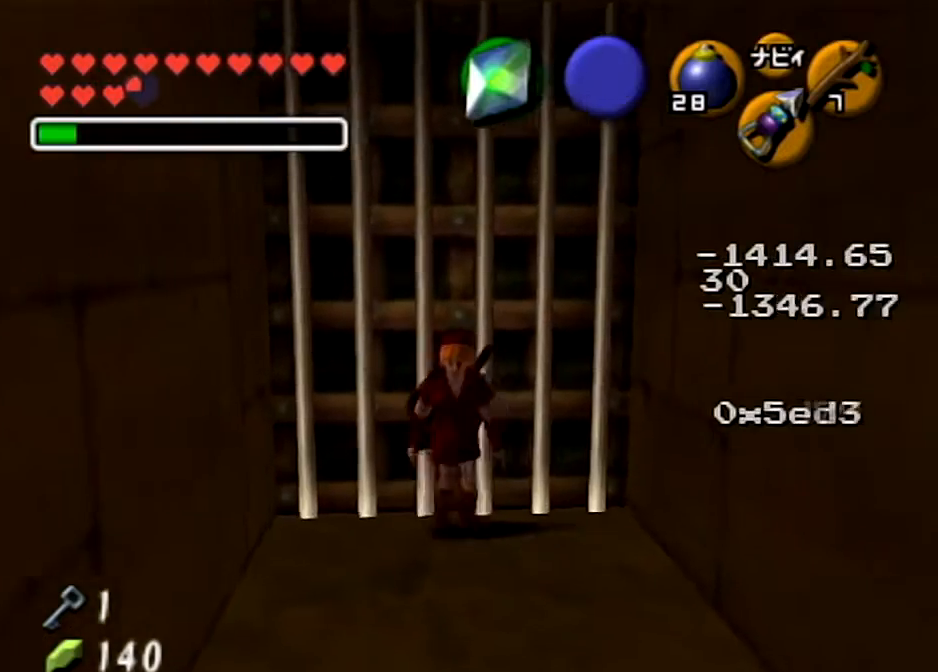
{"buttons": ["L1"], "left_stick": "up", "right_stick": "center", "events": [[500, "left_stick", "up"]]}
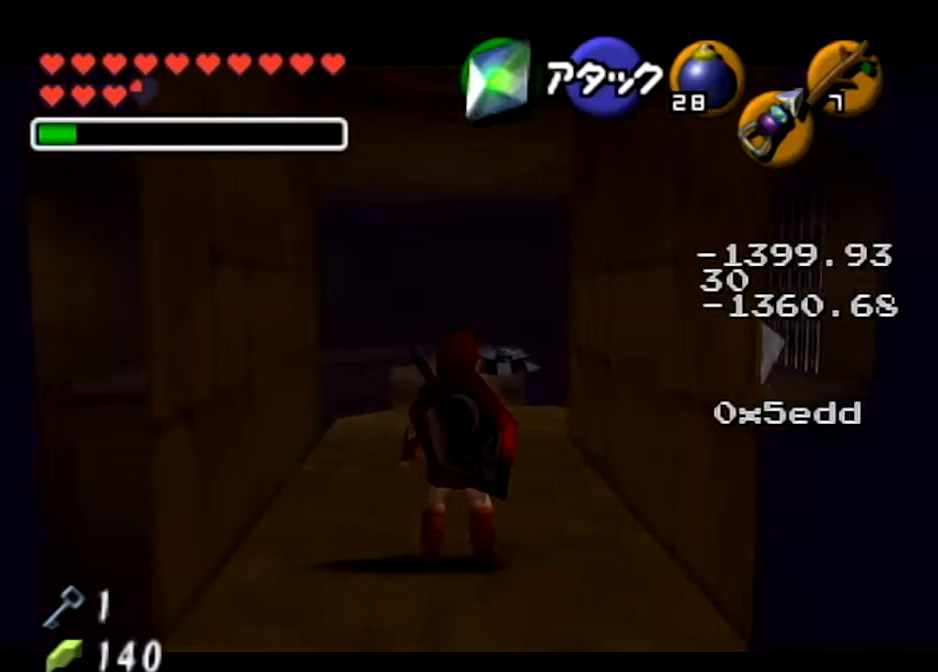
{"buttons": [], "left_stick": "up", "right_stick": "center", "events": [[34, "L1", "up"]]}
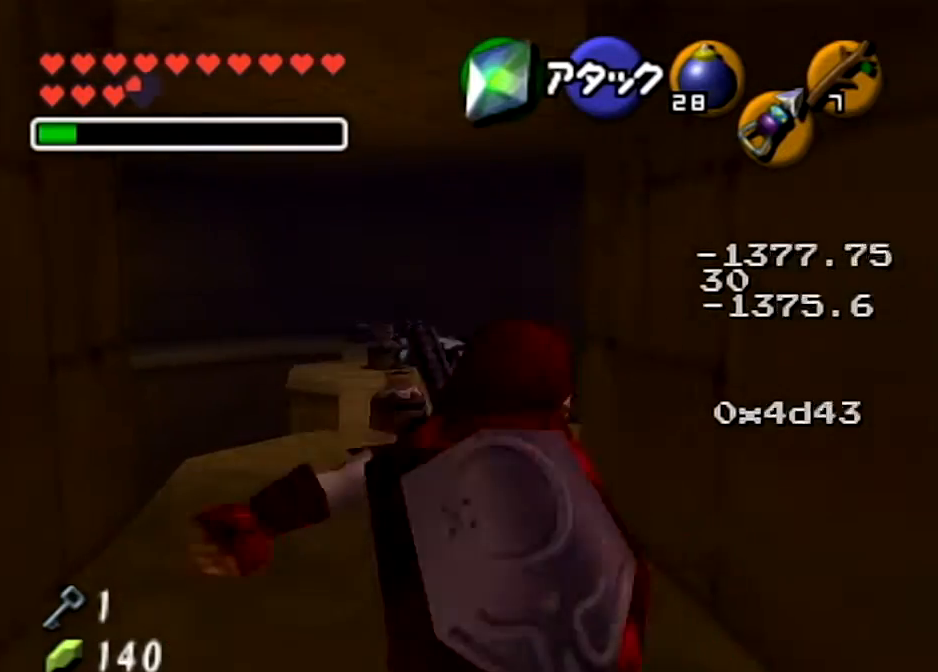
{"buttons": [], "left_stick": "up", "right_stick": "center", "events": []}
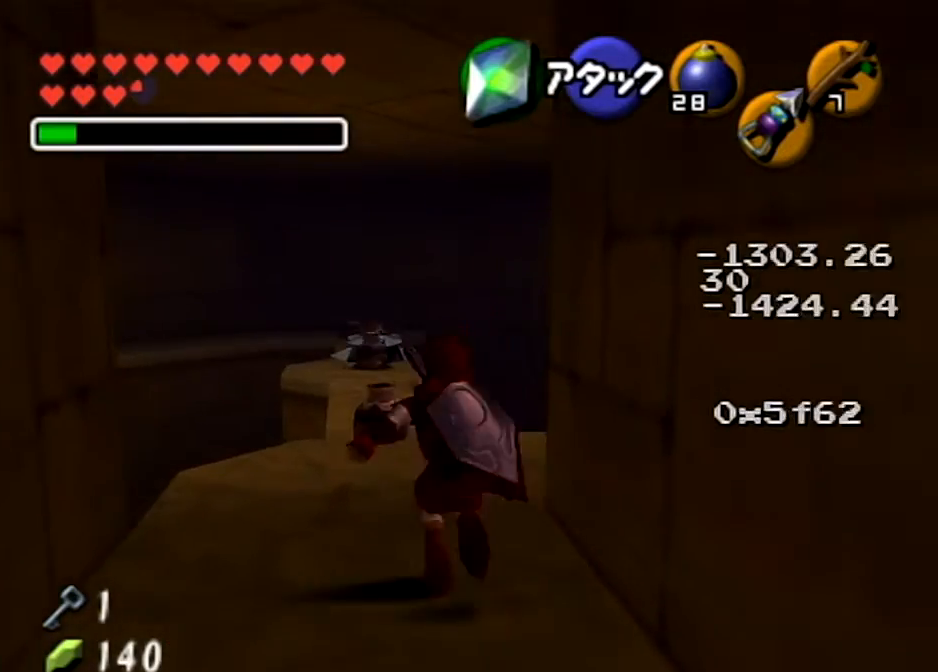
{"buttons": [], "left_stick": "center", "right_stick": "center", "events": [[301, "Z", "down"], [434, "left_stick", "center"], [501, "Z", "up"]]}
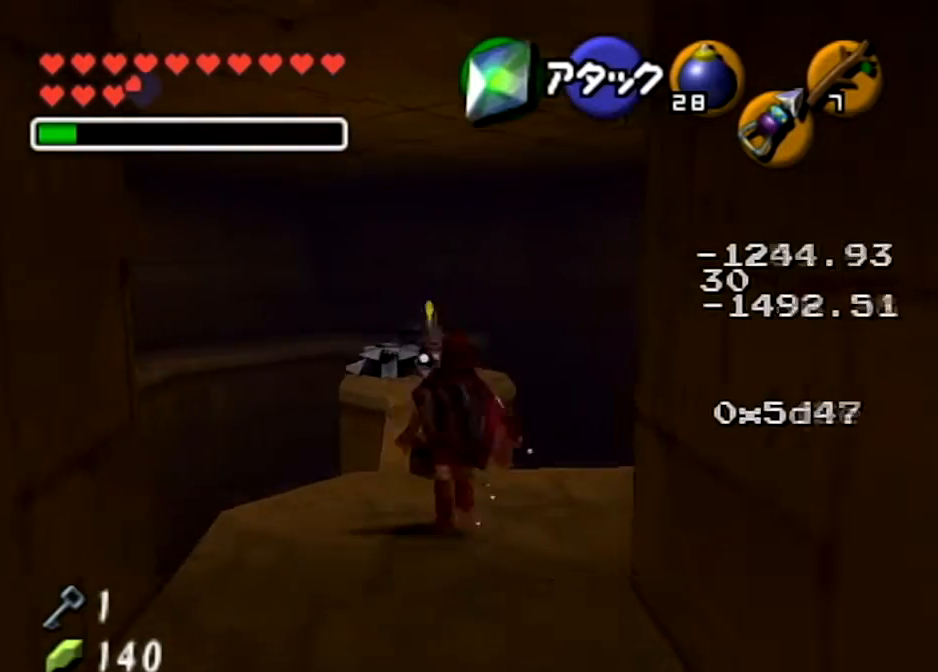
{"buttons": [], "left_stick": "down-left", "right_stick": "center", "events": [[500, "left_stick", "down-left"]]}
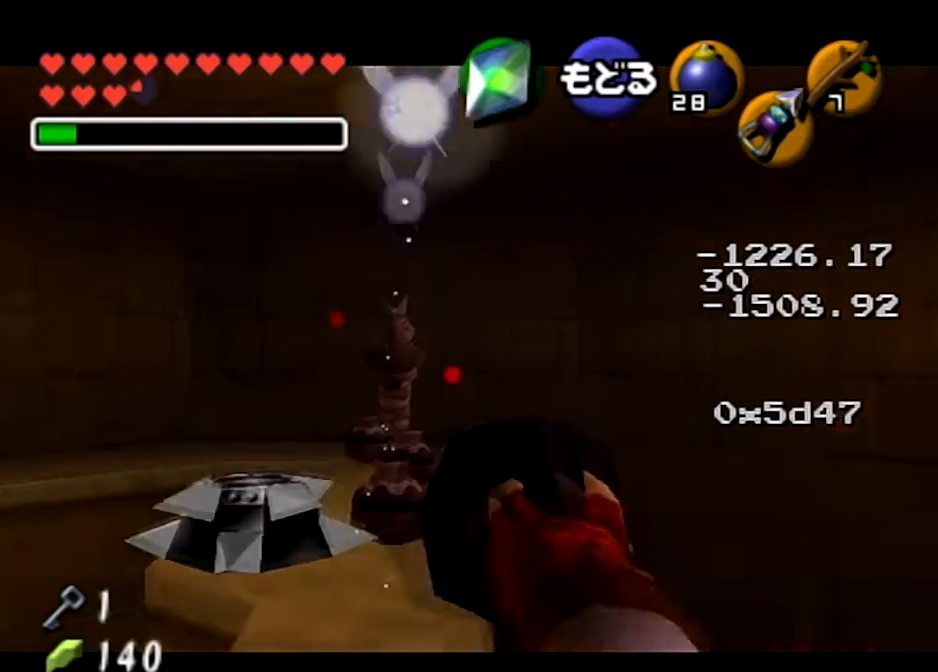
{"buttons": ["START"], "left_stick": "center", "right_stick": "center", "events": [[367, "left_stick", "center"], [434, "START", "down"]]}
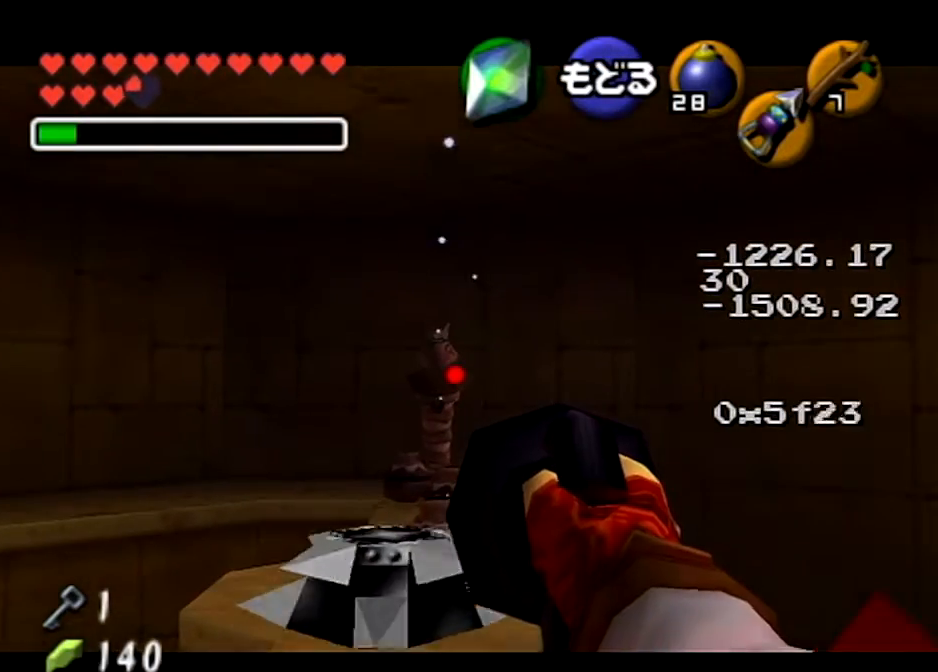
{"buttons": [], "left_stick": "center", "right_stick": "center", "events": [[100, "START", "up"], [133, "START", "down"], [333, "START", "up"]]}
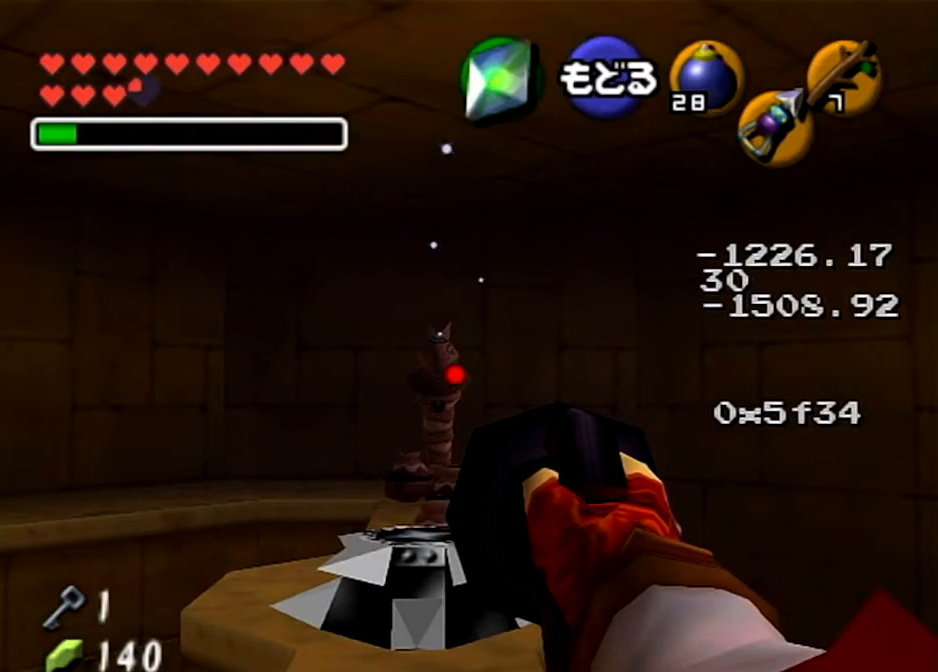
{"buttons": [], "left_stick": "center", "right_stick": "center", "events": []}
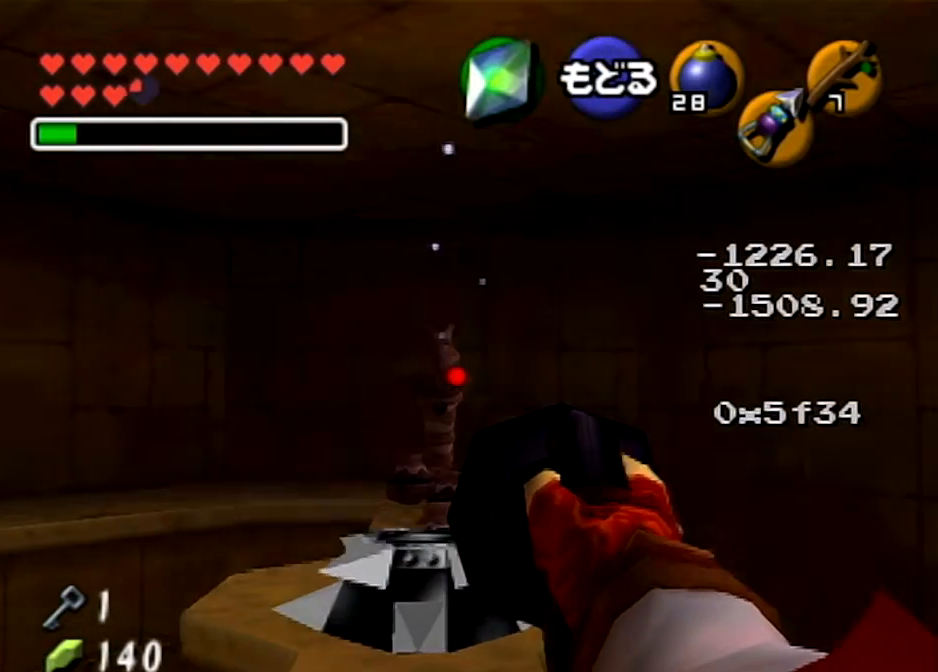
{"buttons": [], "left_stick": "right", "right_stick": "center", "events": [[500, "left_stick", "right"]]}
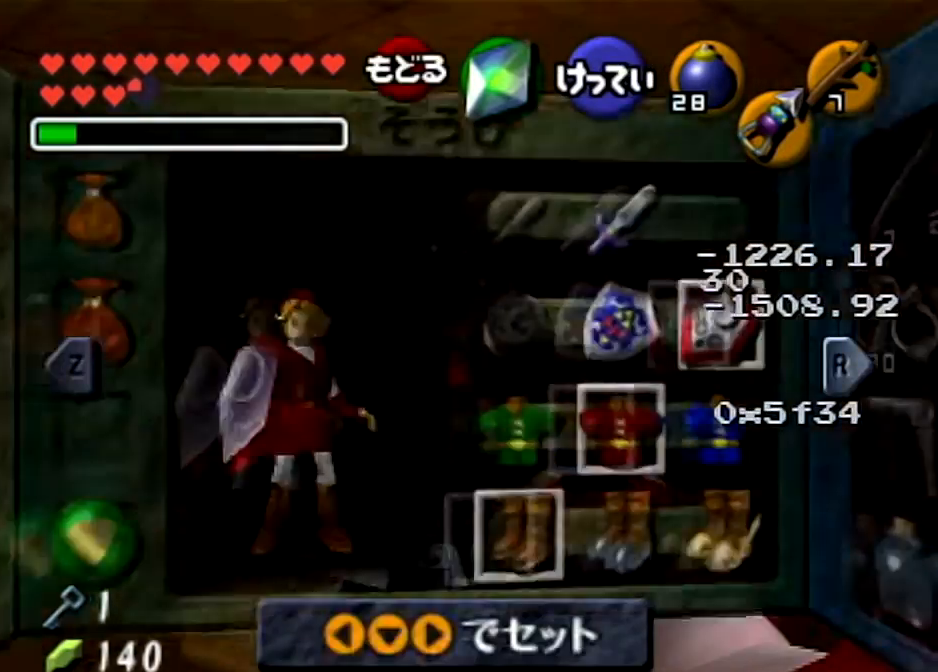
{"buttons": [], "left_stick": "center", "right_stick": "center", "events": [[134, "R1", "down"], [200, "left_stick", "center"], [267, "R1", "up"], [367, "R1", "down"], [501, "R1", "up"]]}
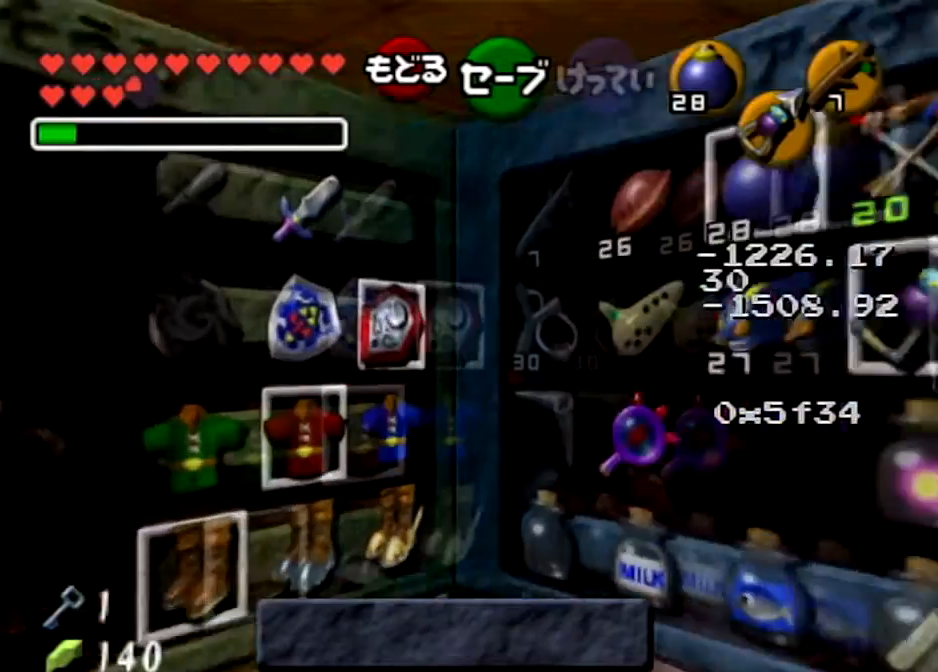
{"buttons": [], "left_stick": "center", "right_stick": "center", "events": [[167, "left_stick", "right"], [467, "left_stick", "center"]]}
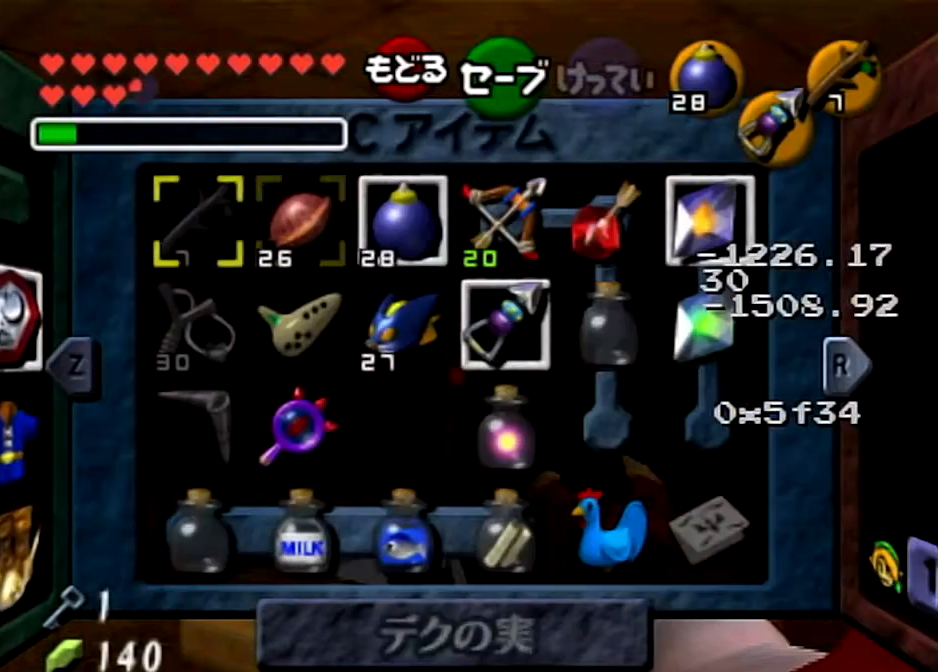
{"buttons": ["Y"], "left_stick": "right", "right_stick": "center", "events": [[34, "left_stick", "right"], [501, "Y", "down"]]}
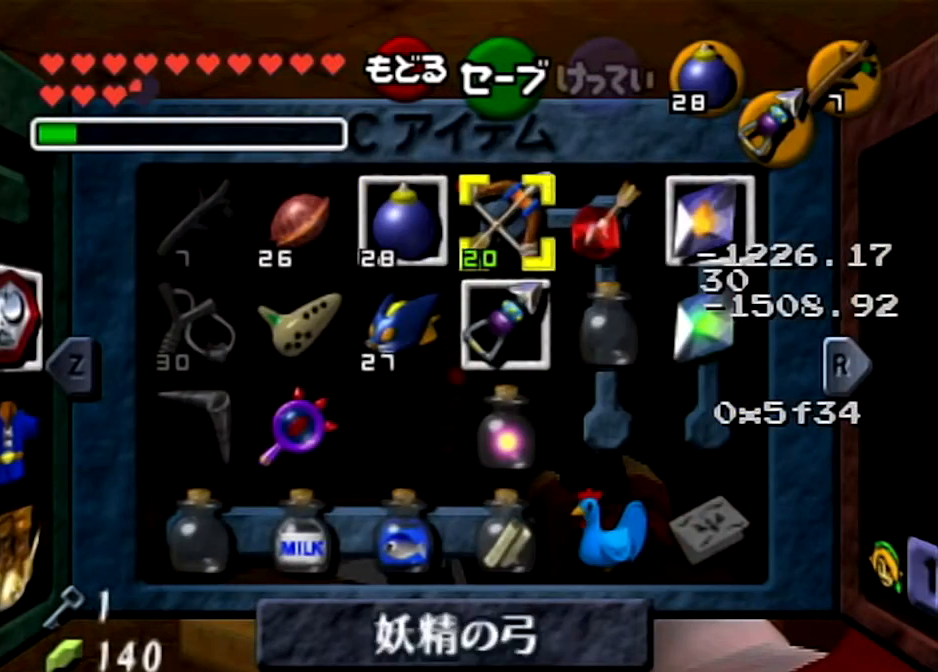
{"buttons": [], "left_stick": "center", "right_stick": "center", "events": [[100, "left_stick", "center"], [167, "Y", "up"]]}
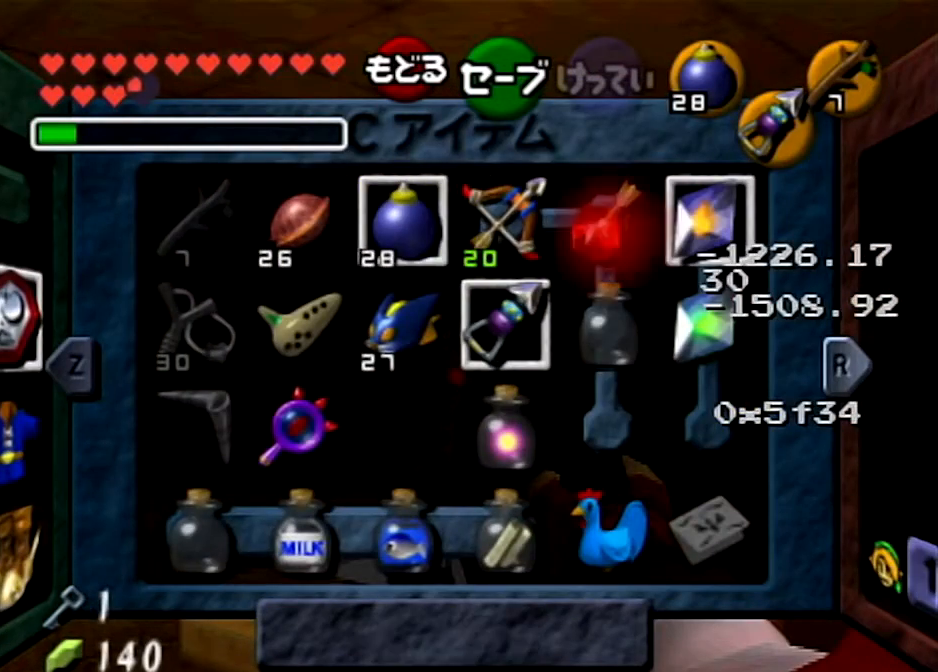
{"buttons": [], "left_stick": "center", "right_stick": "center", "events": []}
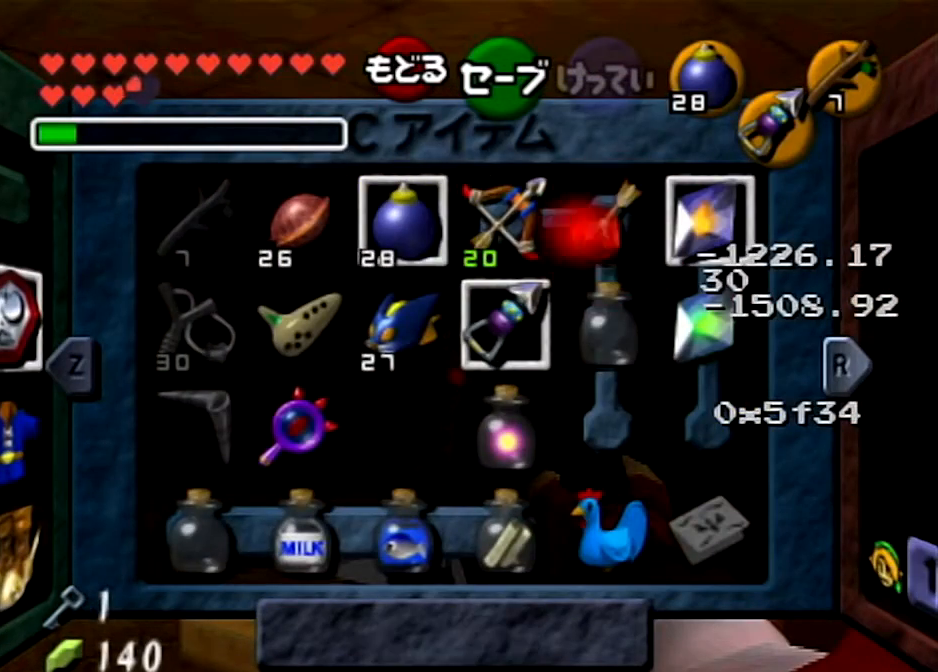
{"buttons": [], "left_stick": "center", "right_stick": "center", "events": []}
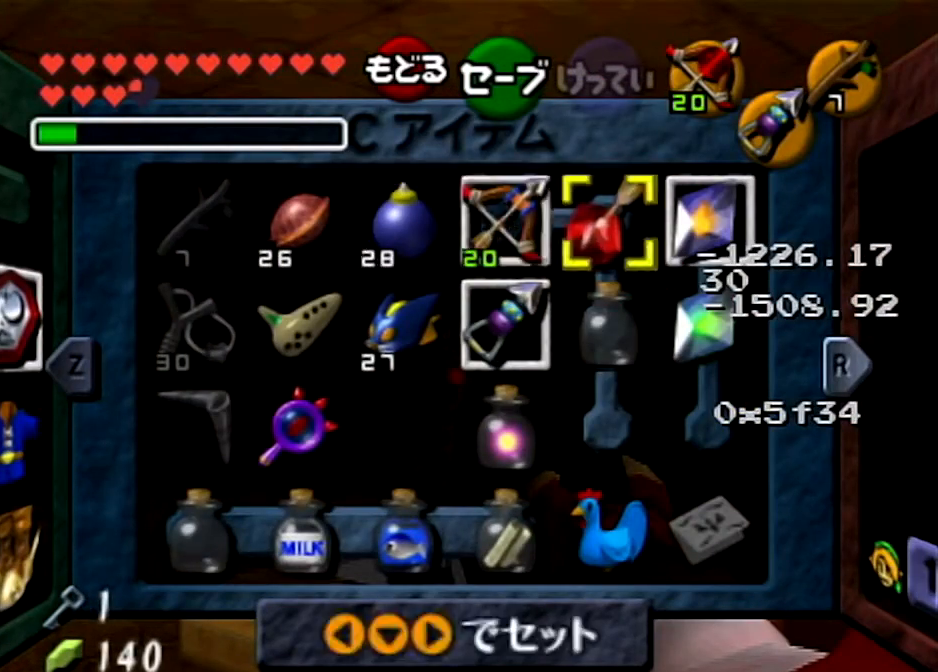
{"buttons": [], "left_stick": "center", "right_stick": "center", "events": [[34, "START", "down"], [134, "START", "up"], [200, "START", "down"], [301, "START", "up"]]}
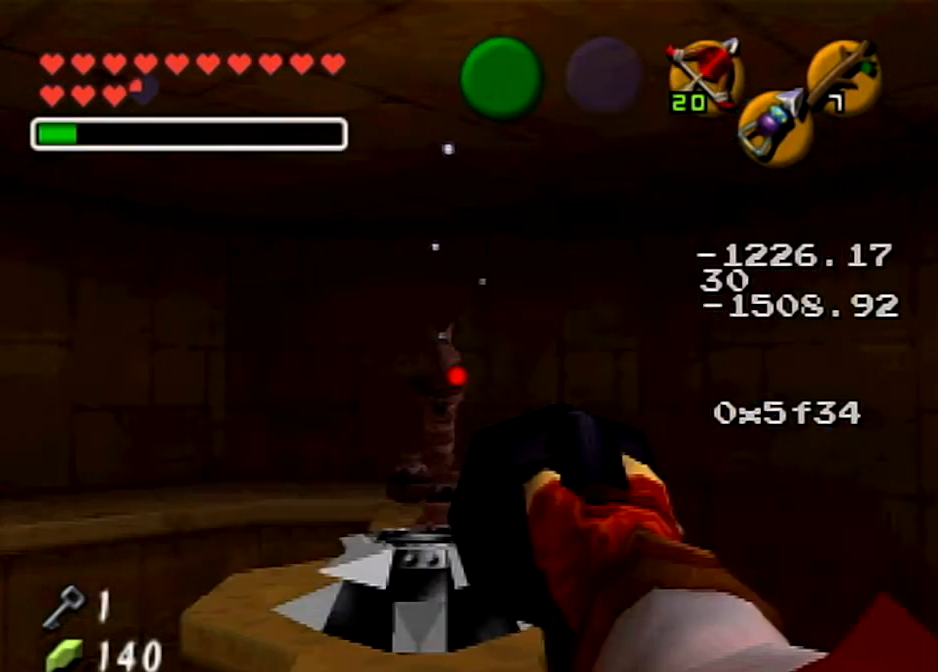
{"buttons": [], "left_stick": "center", "right_stick": "center", "events": [[33, "Y", "down"], [133, "Y", "up"], [200, "Y", "down"], [267, "Y", "up"], [367, "Y", "down"], [467, "Y", "up"]]}